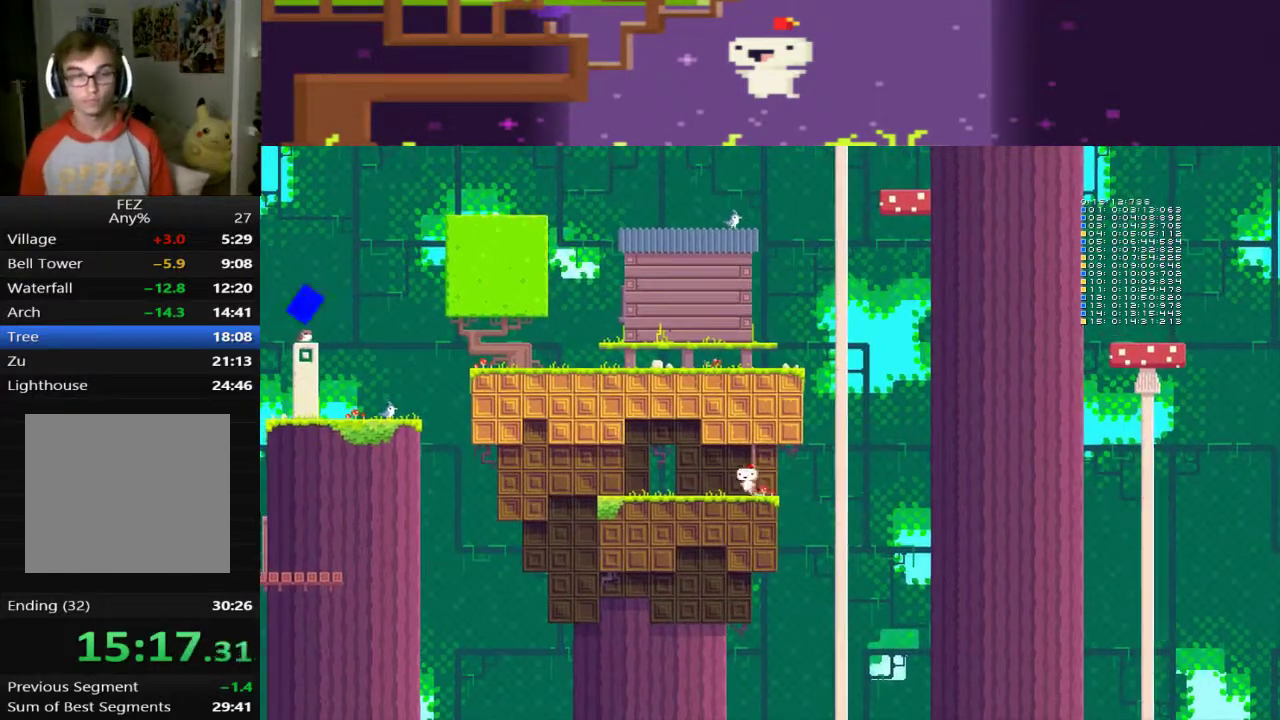
Gameplay with a controller (PlayStation layout); each line is a JSON object with the inputs held at the frame after it. "events" lists button and stick changes between this image and that frame as [ms after this image, input, new state], when the widget could be followed in between. This document gives stick clicks only as held states, not as events. Not read: R3 right_stick.
{"buttons": ["DPAD_LEFT"], "left_stick": "center", "events": []}
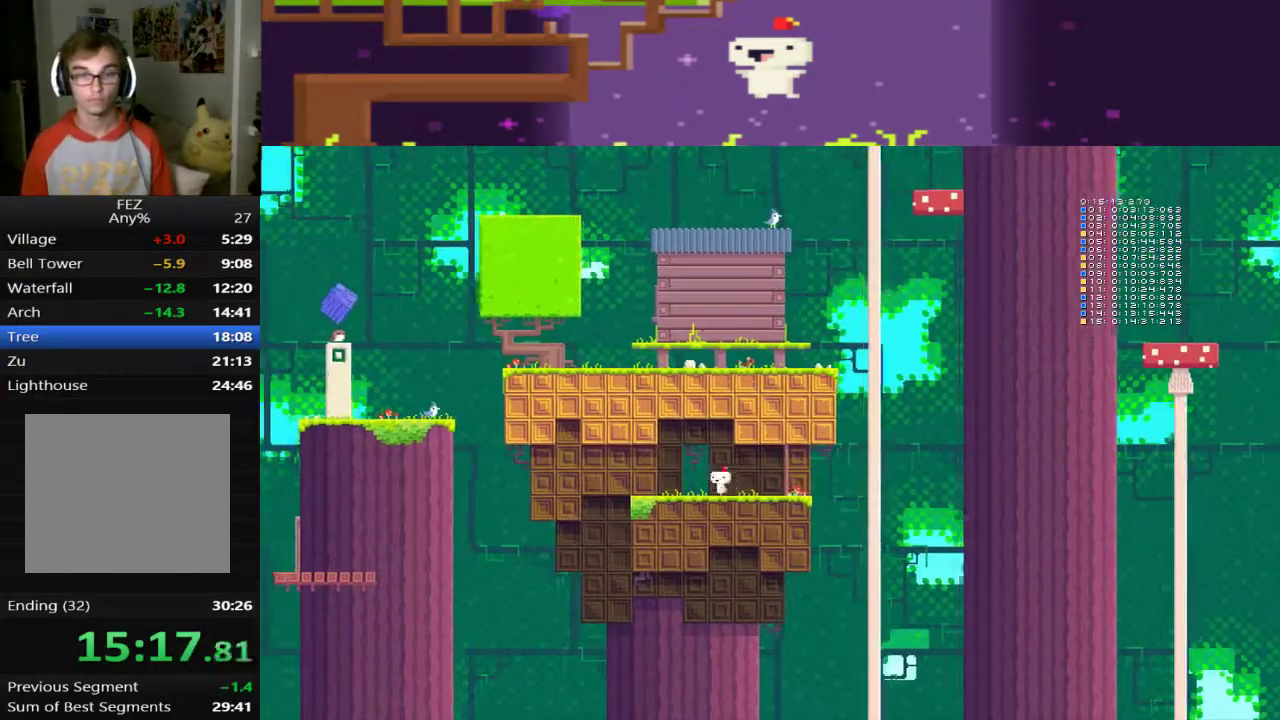
{"buttons": ["CROSS", "L1", "DPAD_LEFT"], "left_stick": "center", "events": [[240, "CROSS", "down"], [400, "R1", "down"], [520, "L1", "down"], [520, "R1", "up"]]}
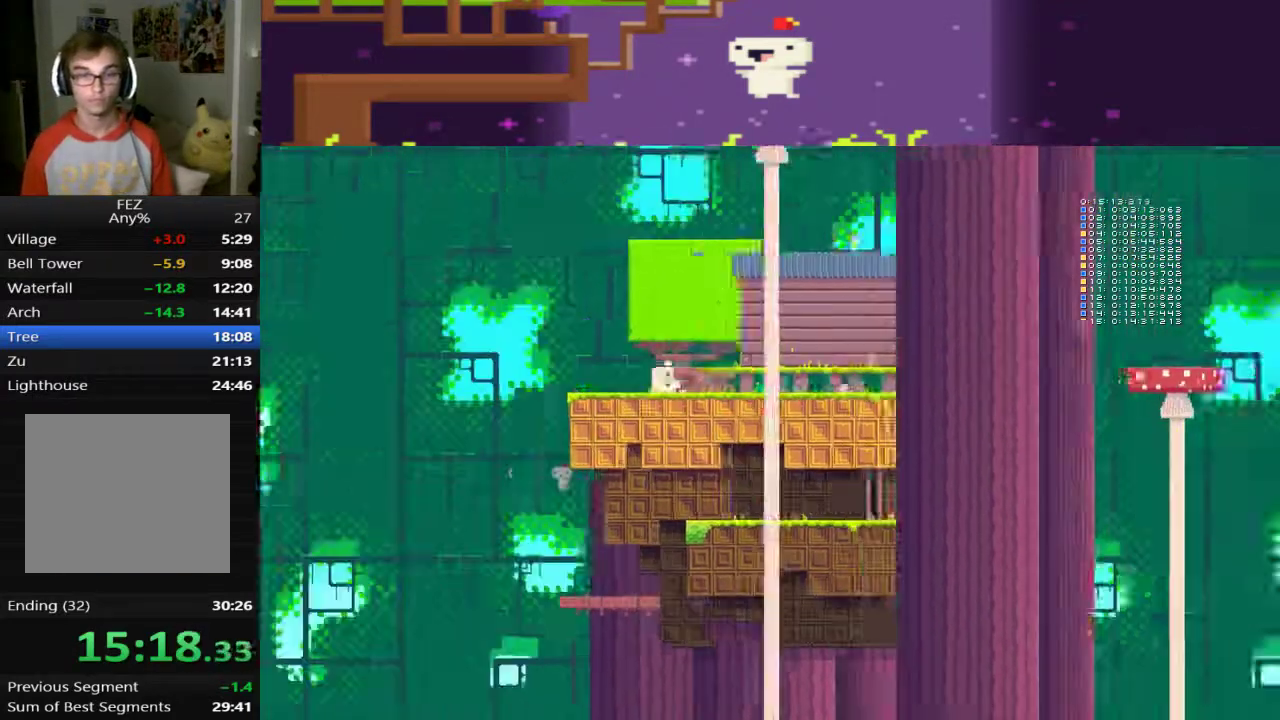
{"buttons": ["CROSS", "DPAD_LEFT"], "left_stick": "center", "events": [[80, "L1", "up"]]}
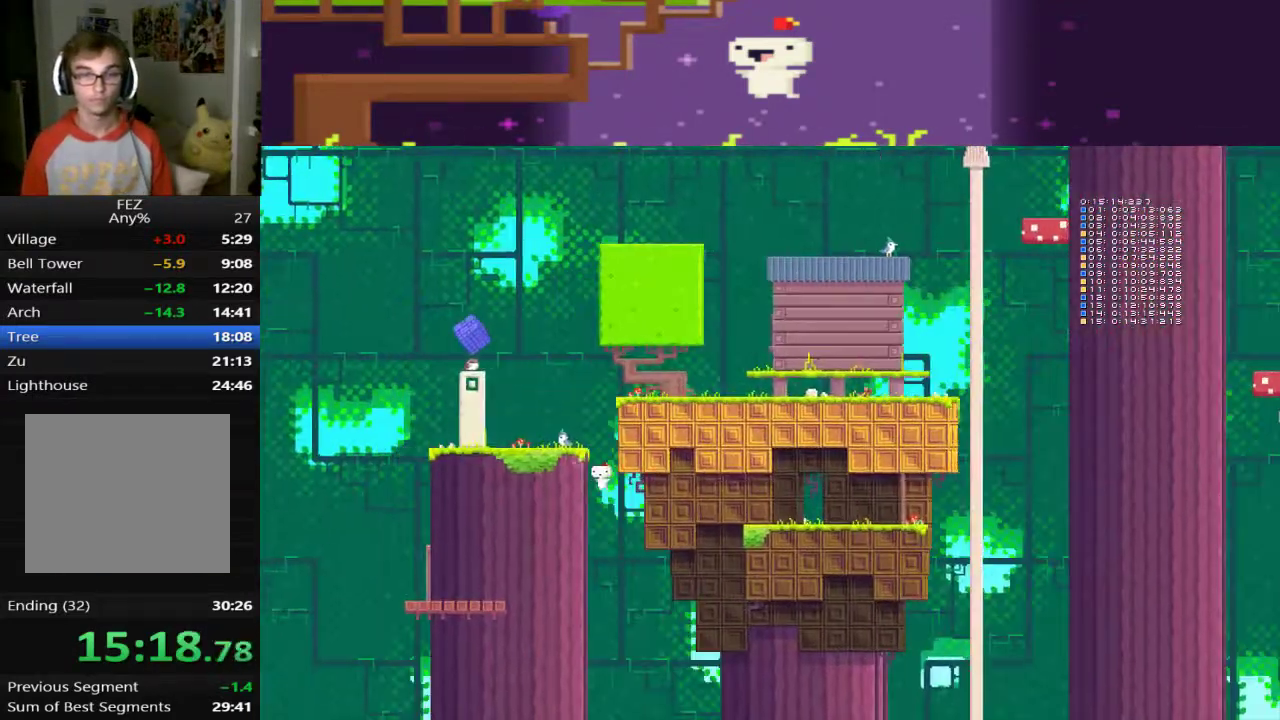
{"buttons": ["DPAD_UP", "DPAD_LEFT"], "left_stick": "center", "events": [[80, "CROSS", "up"], [80, "DPAD_UP", "down"], [200, "CROSS", "down"], [400, "CROSS", "up"]]}
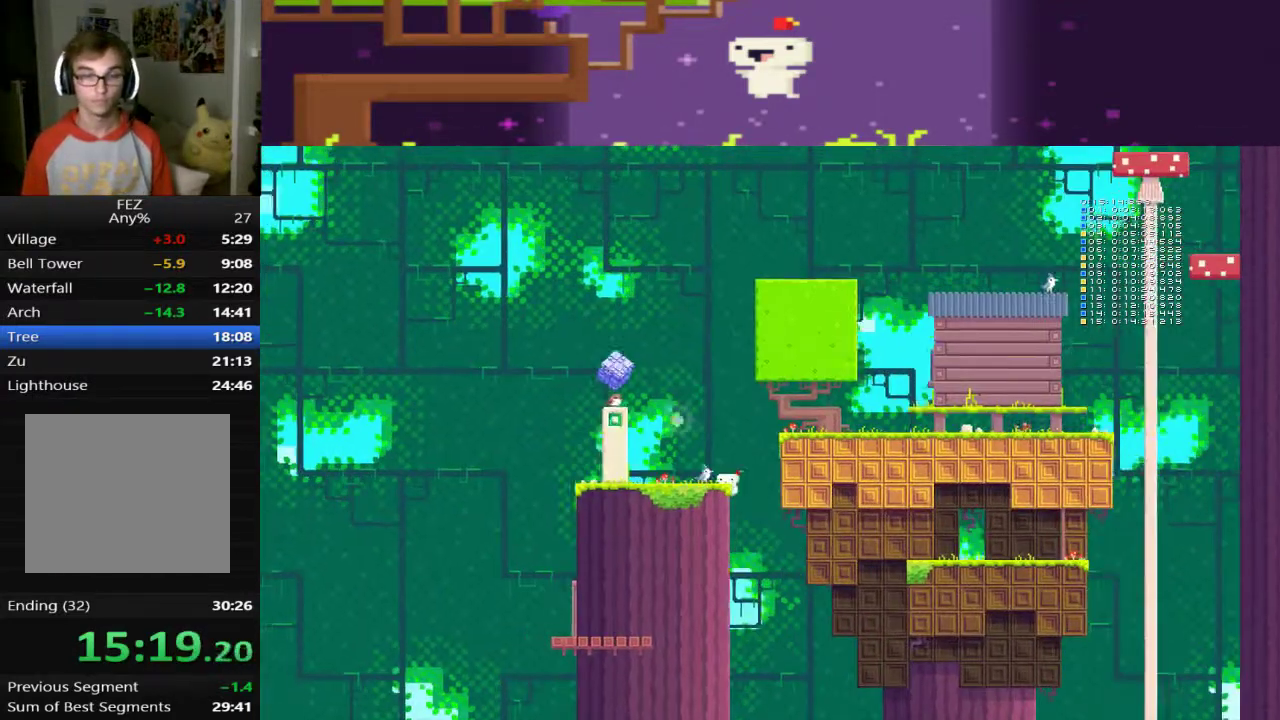
{"buttons": ["DPAD_LEFT"], "left_stick": "center", "events": [[120, "CROSS", "down"], [240, "CROSS", "up"], [240, "DPAD_LEFT", "up"], [240, "DPAD_UP", "up"], [360, "DPAD_LEFT", "down"]]}
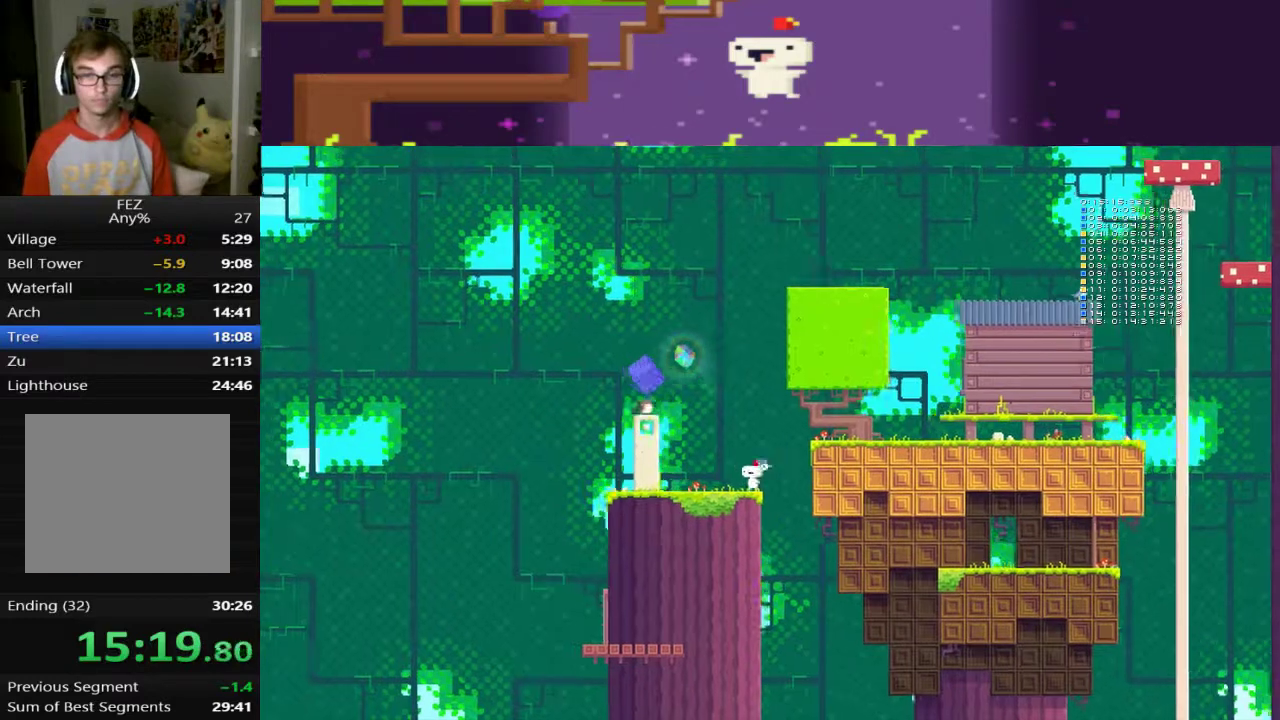
{"buttons": ["DPAD_LEFT"], "left_stick": "center", "events": []}
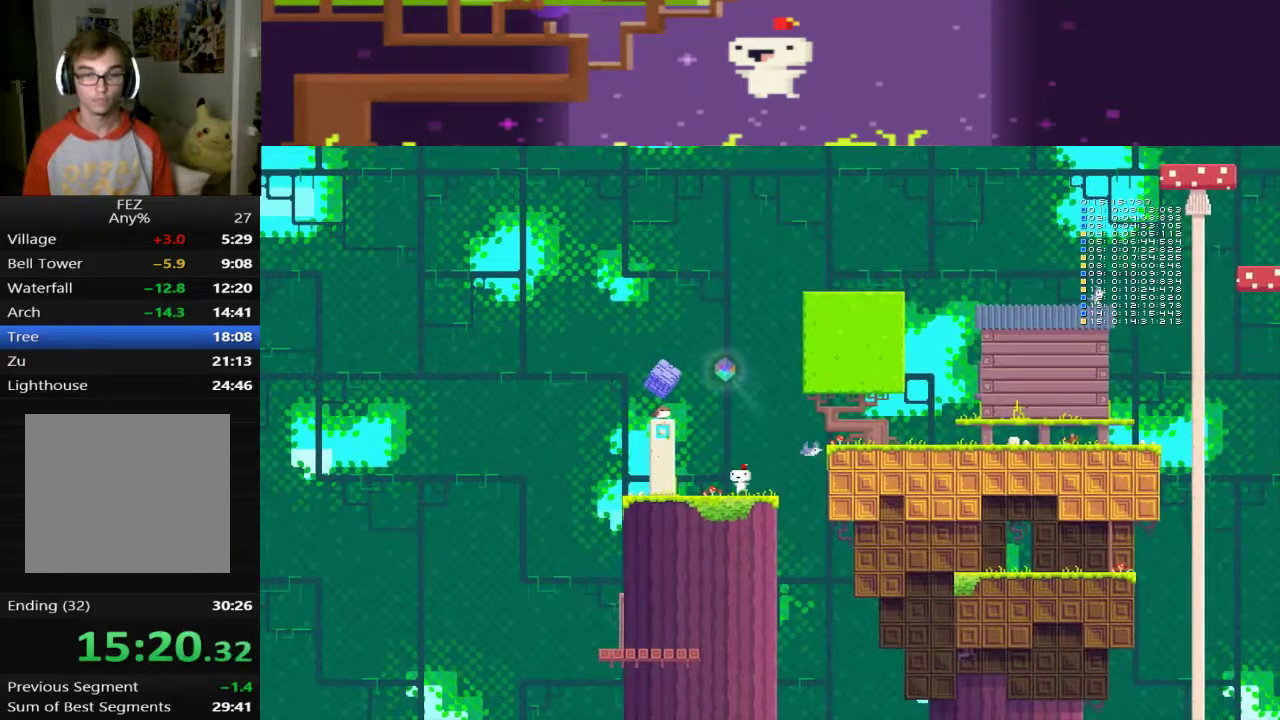
{"buttons": ["CROSS", "DPAD_LEFT"], "left_stick": "center", "events": [[280, "CROSS", "down"]]}
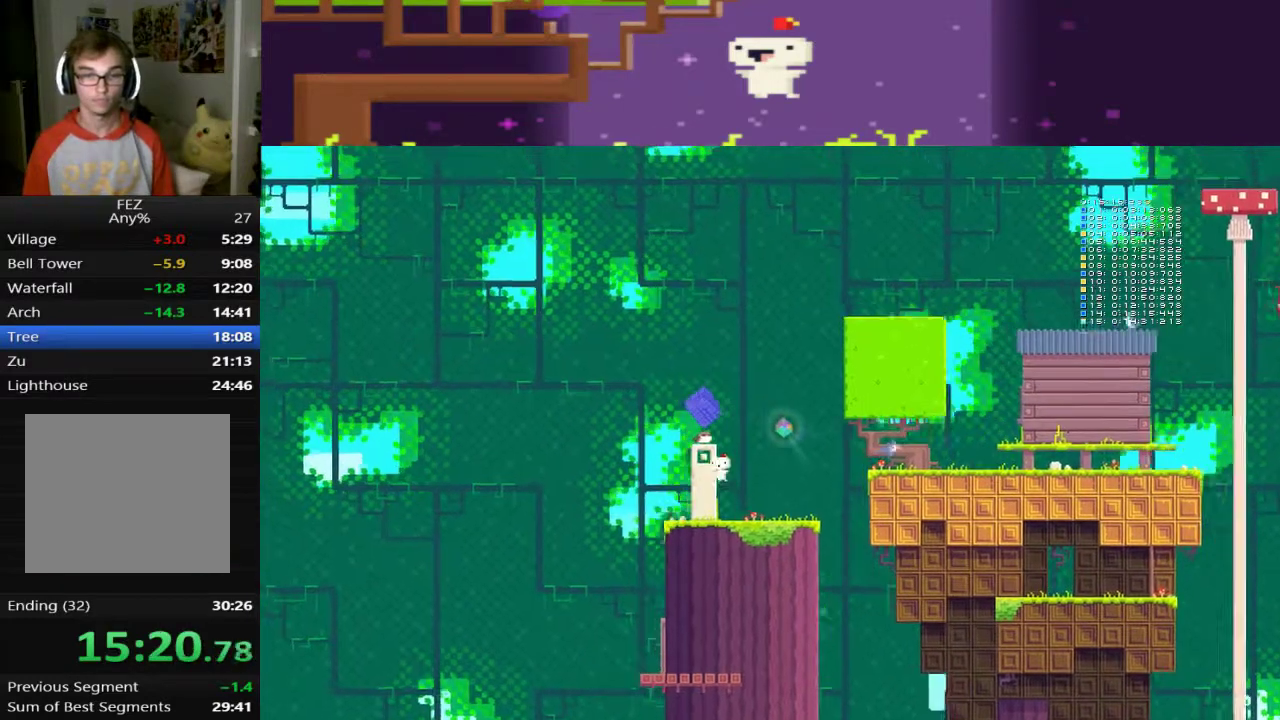
{"buttons": [], "left_stick": "center", "events": [[120, "DPAD_UP", "down"], [160, "CROSS", "up"], [160, "DPAD_LEFT", "up"], [240, "CROSS", "down"], [480, "CROSS", "up"], [480, "DPAD_UP", "up"]]}
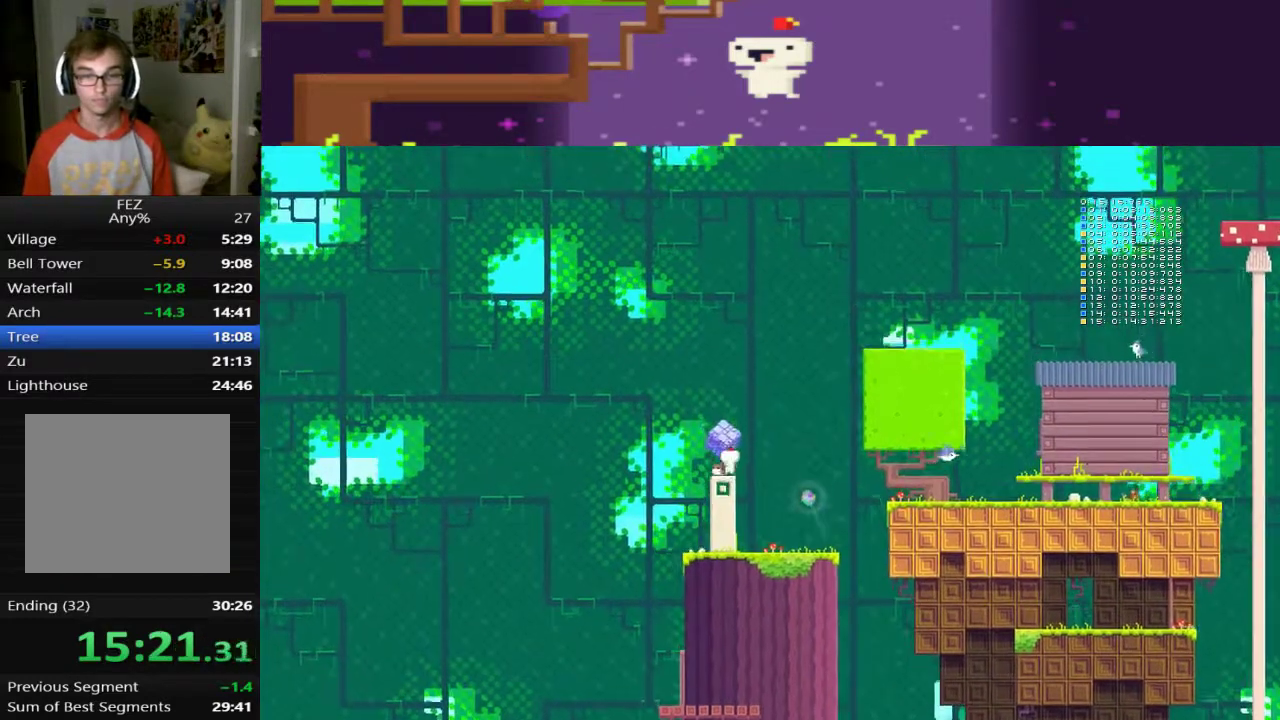
{"buttons": ["CROSS"], "left_stick": "center", "events": [[40, "CROSS", "down"], [240, "CROSS", "up"], [320, "CROSS", "down"], [400, "CROSS", "up"], [480, "CROSS", "down"]]}
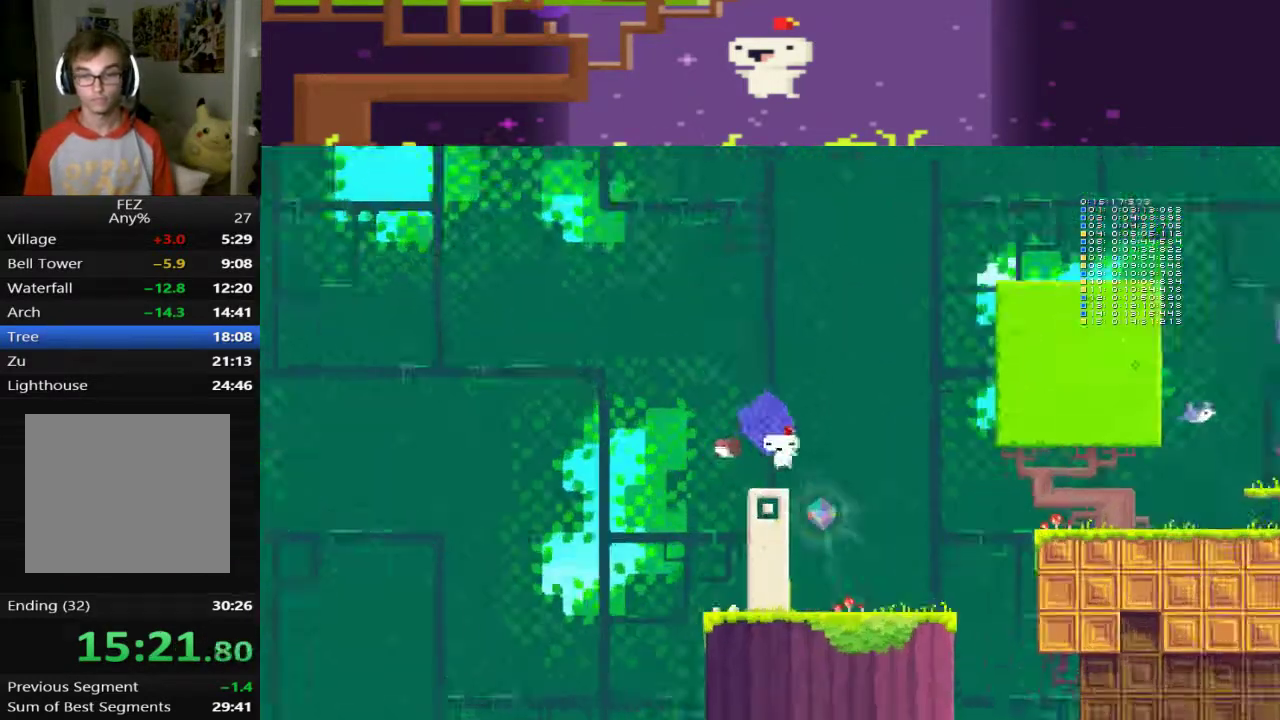
{"buttons": ["CROSS"], "left_stick": "center", "events": [[80, "CROSS", "up"], [160, "CROSS", "down"], [280, "DPAD_RIGHT", "down"], [480, "DPAD_RIGHT", "up"]]}
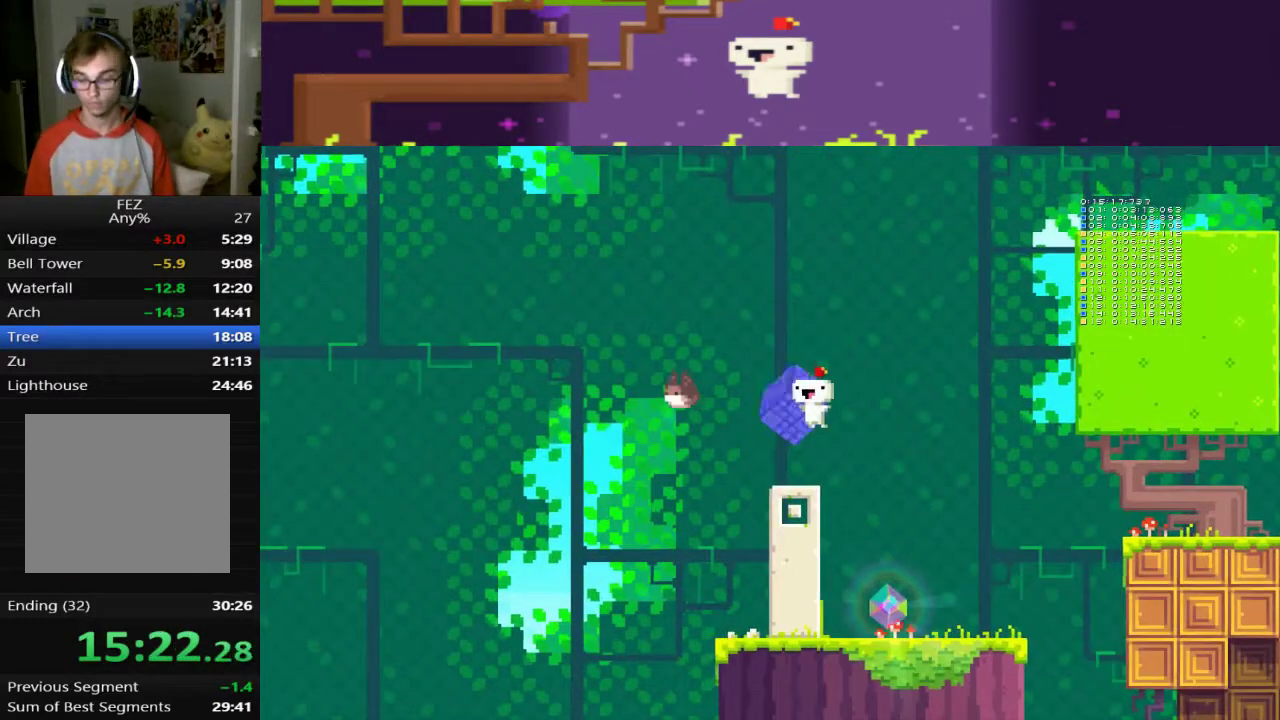
{"buttons": [], "left_stick": "center", "events": [[480, "CROSS", "up"]]}
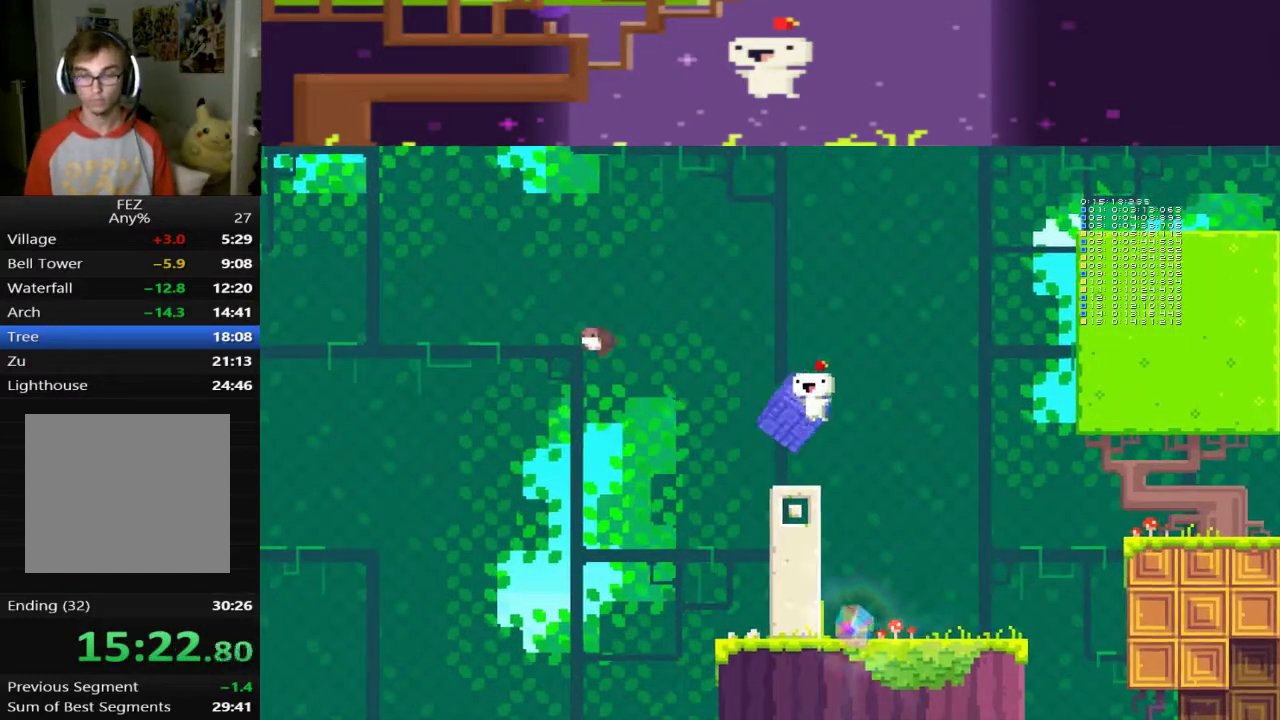
{"buttons": ["CROSS", "DPAD_RIGHT"], "left_stick": "center", "events": [[320, "CROSS", "down"], [400, "CROSS", "up"], [480, "CROSS", "down"], [520, "DPAD_RIGHT", "down"]]}
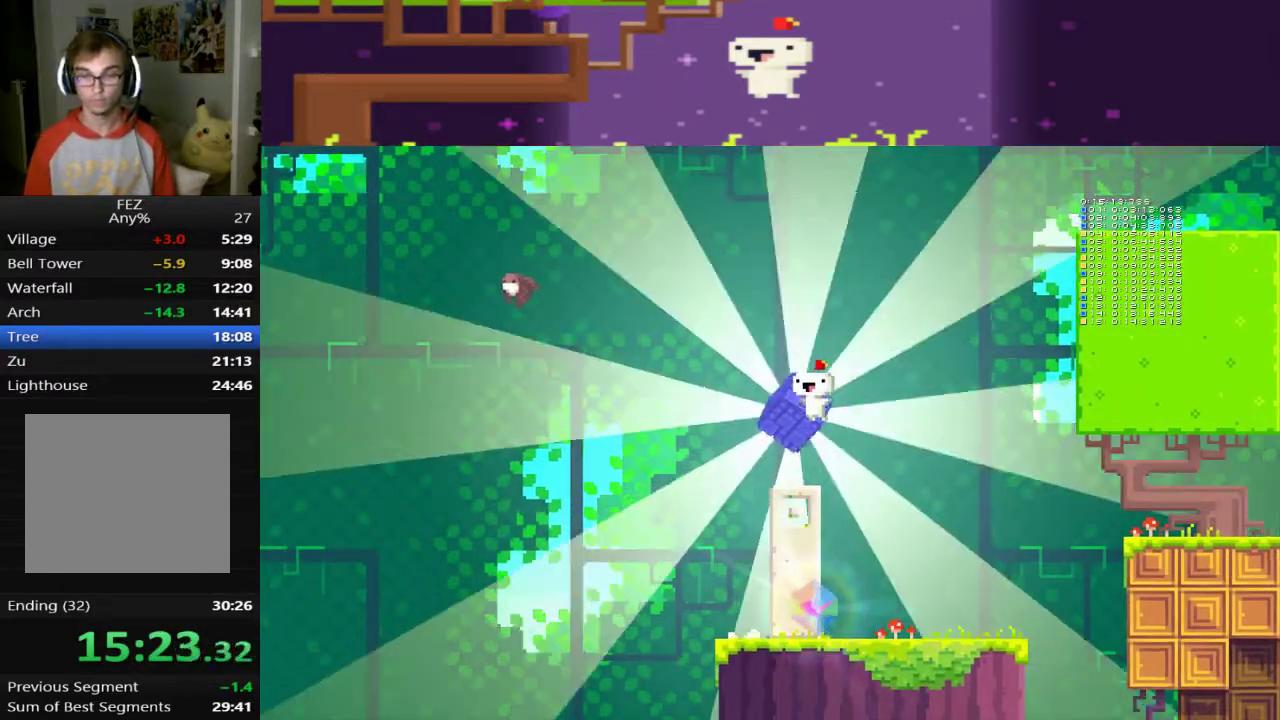
{"buttons": ["DPAD_RIGHT"], "left_stick": "center", "events": [[80, "CROSS", "up"], [280, "CROSS", "down"], [360, "CROSS", "up"]]}
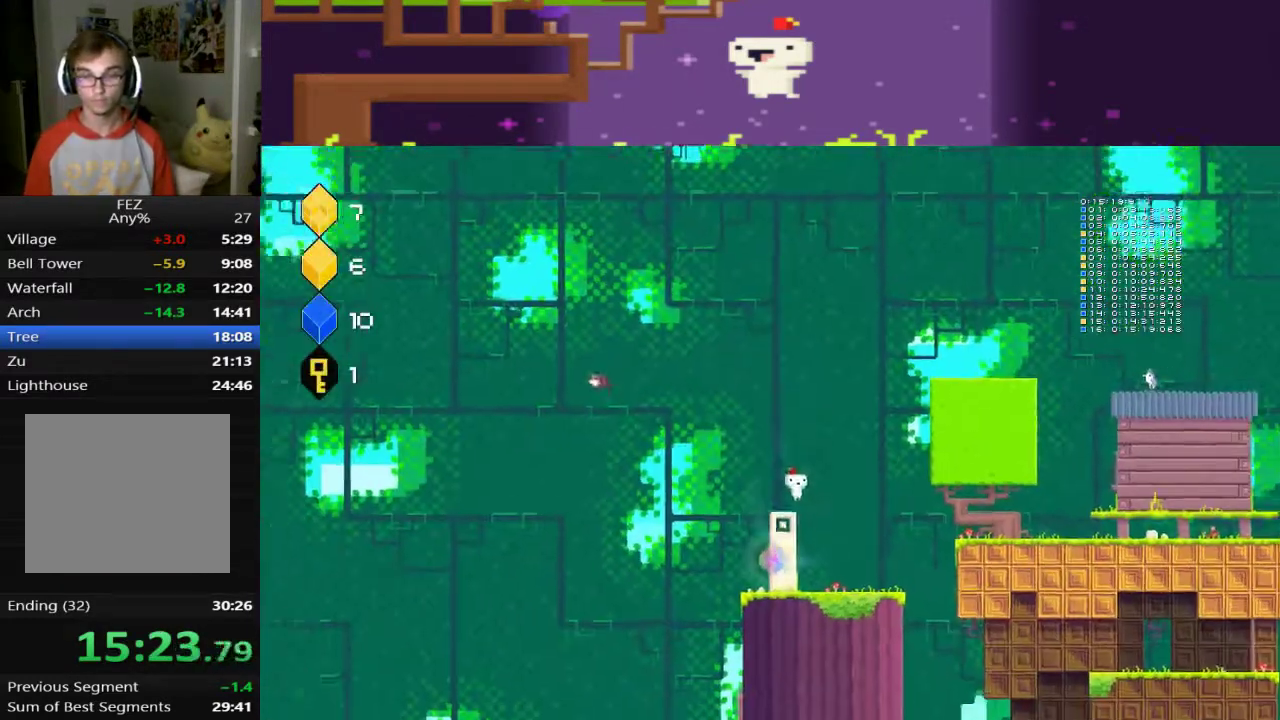
{"buttons": ["DPAD_RIGHT"], "left_stick": "center", "events": []}
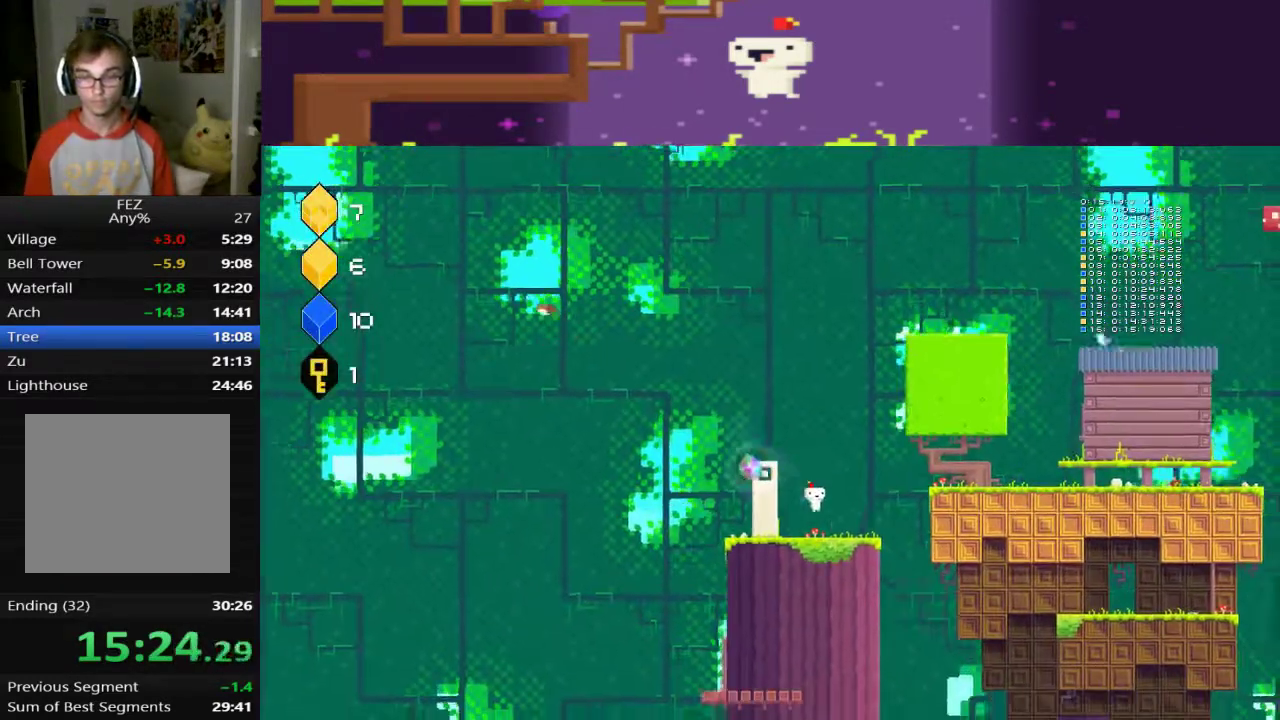
{"buttons": ["CROSS", "DPAD_RIGHT"], "left_stick": "center", "events": [[440, "CROSS", "down"]]}
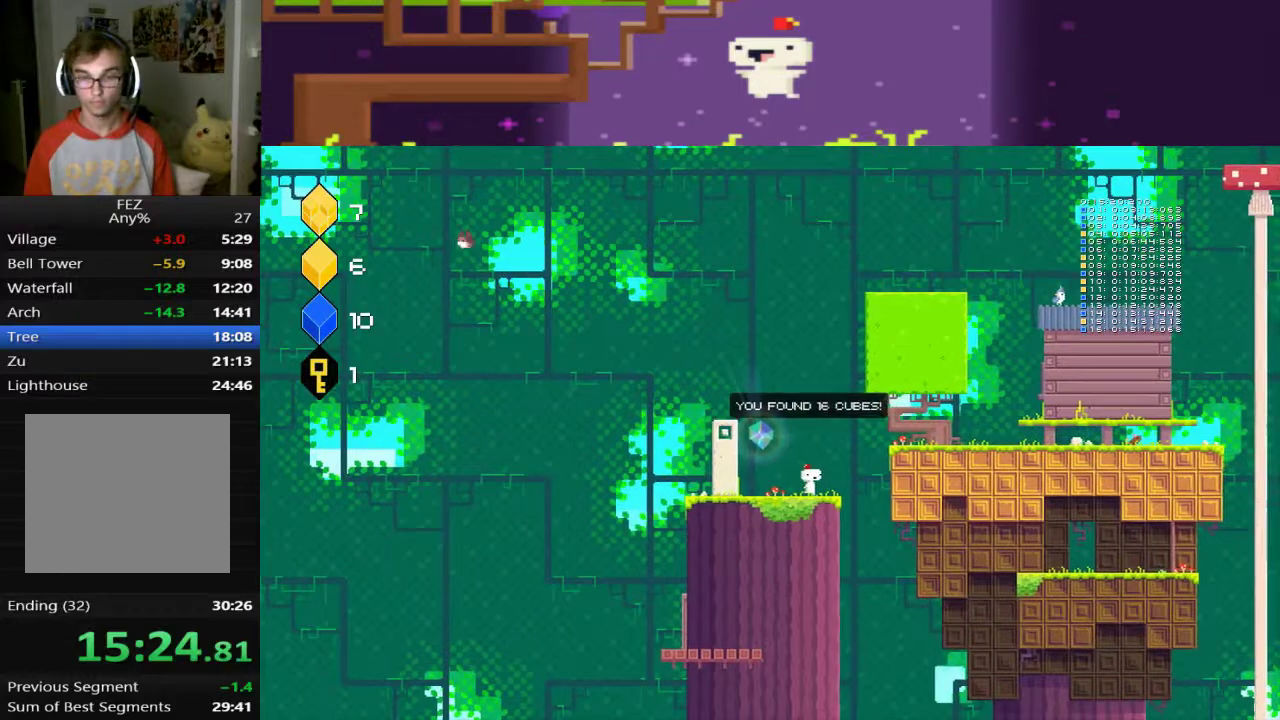
{"buttons": [], "left_stick": "center", "events": [[320, "CROSS", "up"], [400, "DPAD_RIGHT", "up"], [440, "CIRCLE", "down"], [520, "CIRCLE", "up"]]}
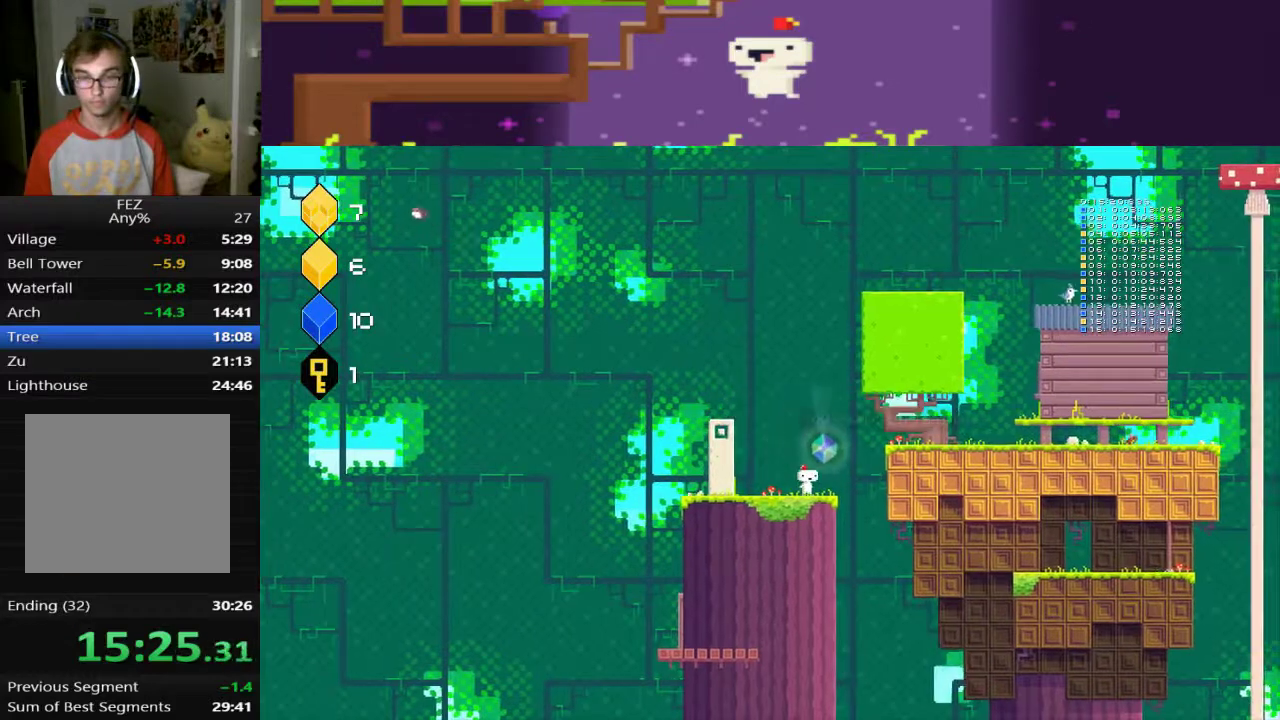
{"buttons": ["DPAD_RIGHT"], "left_stick": "center", "events": [[40, "CIRCLE", "down"], [120, "CIRCLE", "up"], [280, "CIRCLE", "down"], [360, "CIRCLE", "up"], [400, "CIRCLE", "down"], [400, "DPAD_RIGHT", "down"], [480, "CIRCLE", "up"]]}
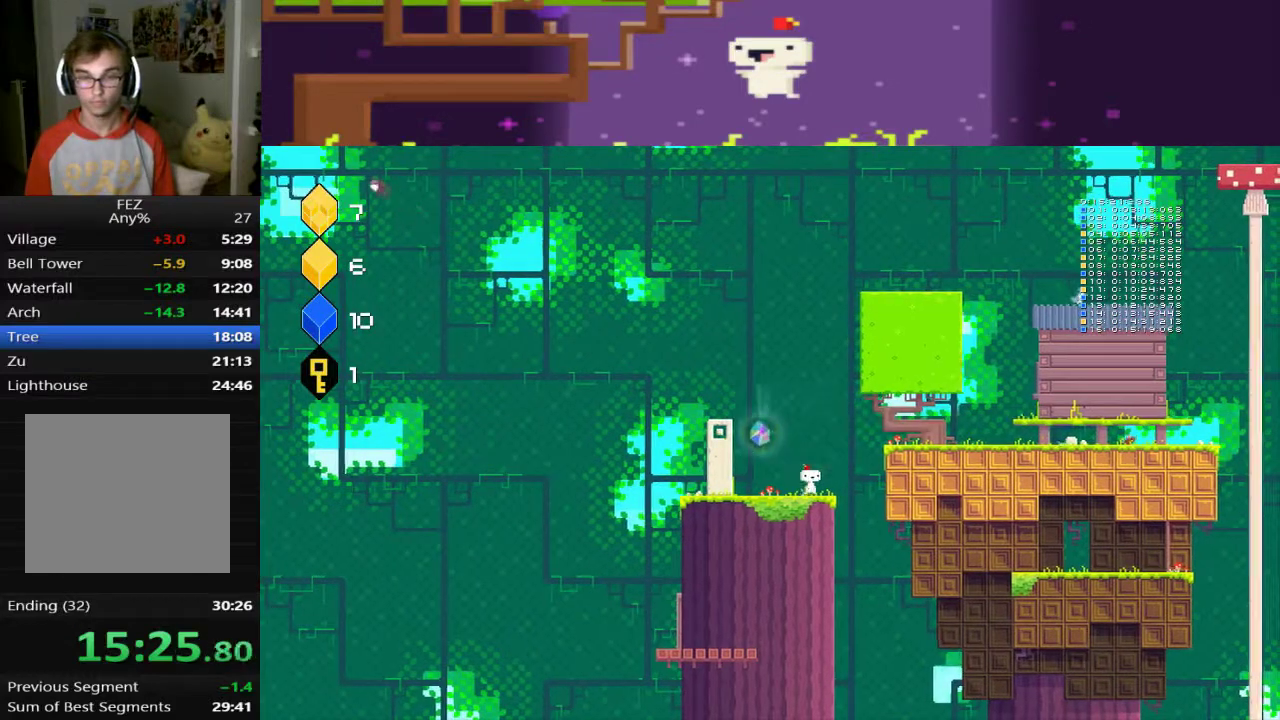
{"buttons": ["DPAD_RIGHT"], "left_stick": "center", "events": [[160, "CROSS", "down"], [480, "CROSS", "up"]]}
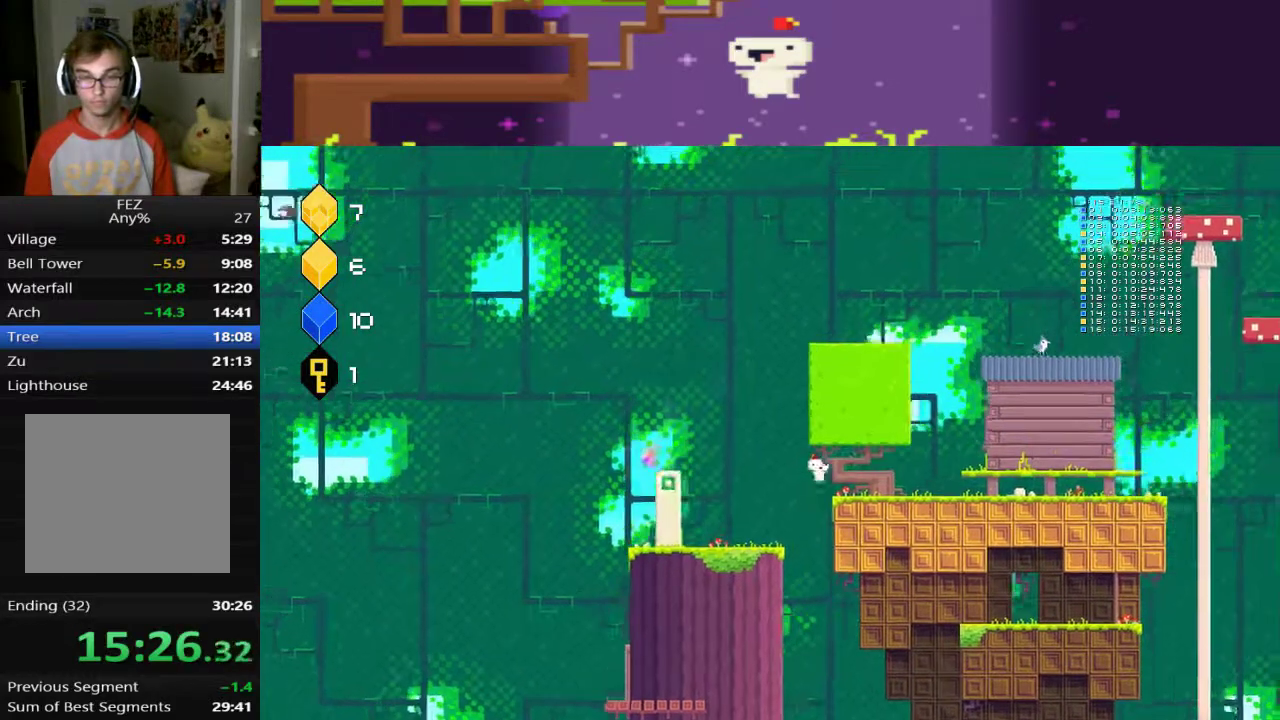
{"buttons": ["L1", "DPAD_RIGHT"], "left_stick": "center", "events": [[440, "L1", "down"]]}
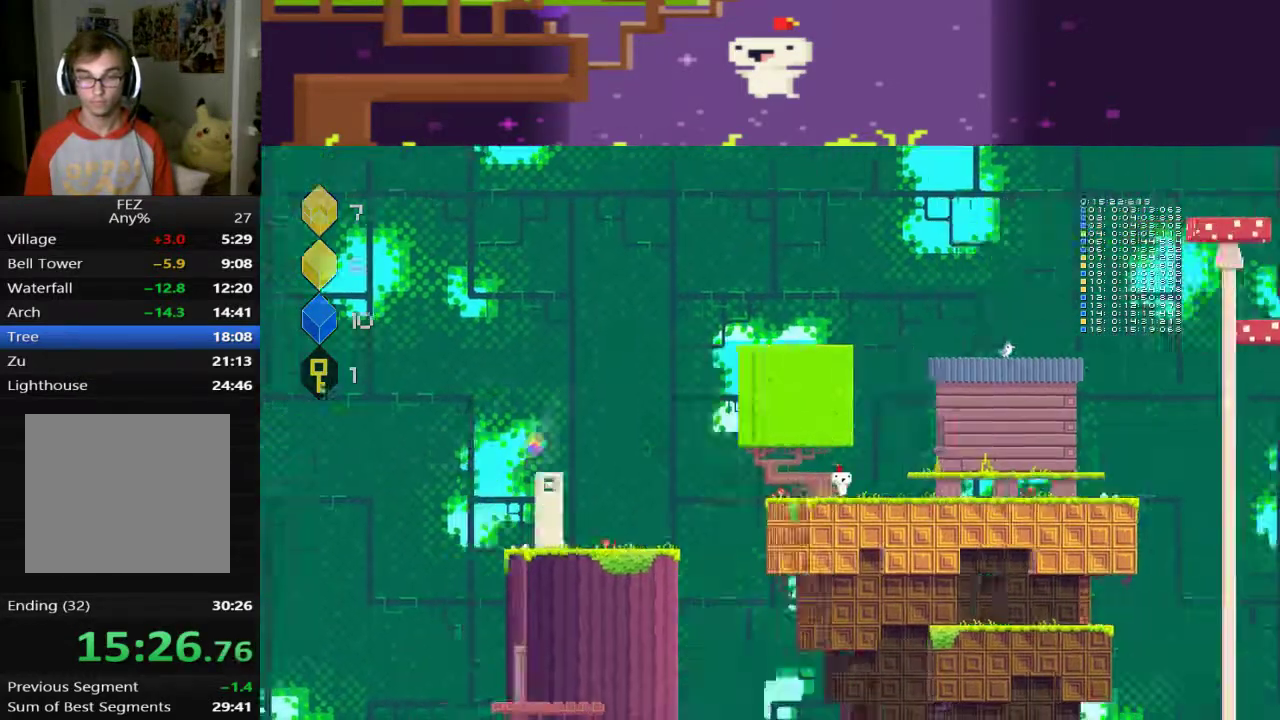
{"buttons": [], "left_stick": "center", "events": [[40, "L1", "up"], [160, "DPAD_RIGHT", "up"], [400, "DPAD_LEFT", "down"], [520, "DPAD_LEFT", "up"]]}
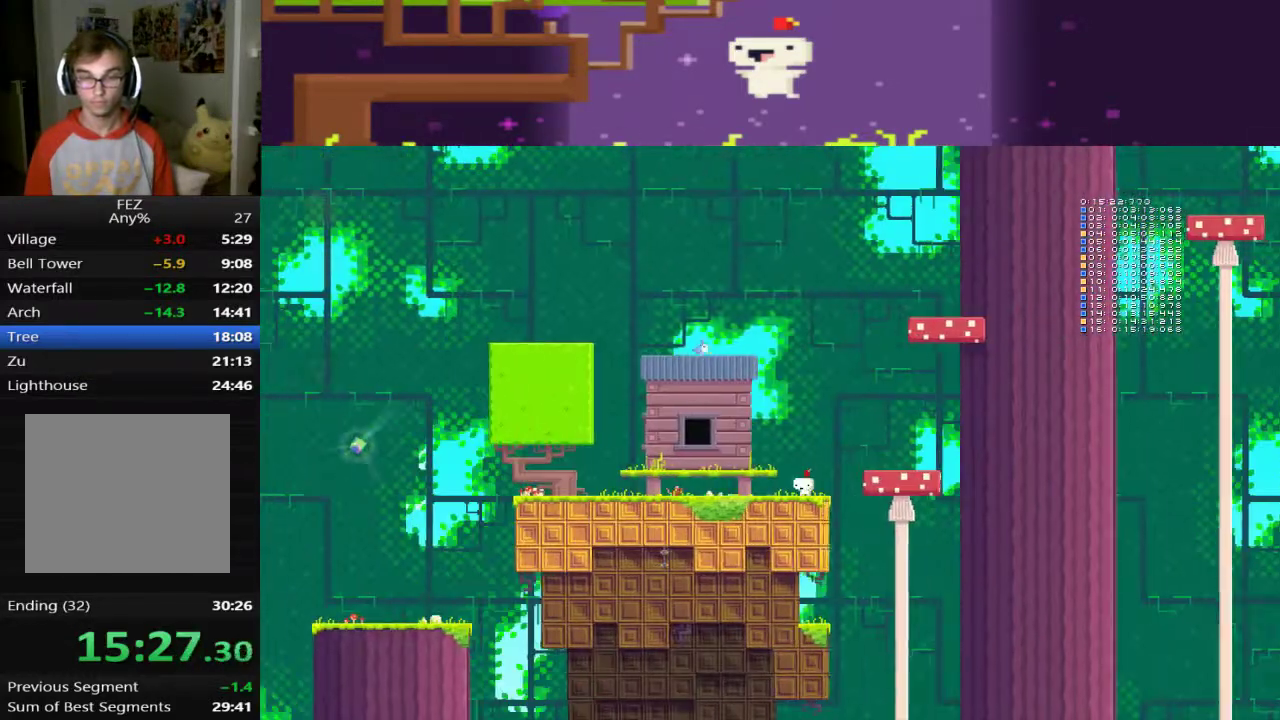
{"buttons": ["DPAD_RIGHT"], "left_stick": "center", "events": [[120, "DPAD_RIGHT", "down"], [280, "CROSS", "down"], [480, "CROSS", "up"]]}
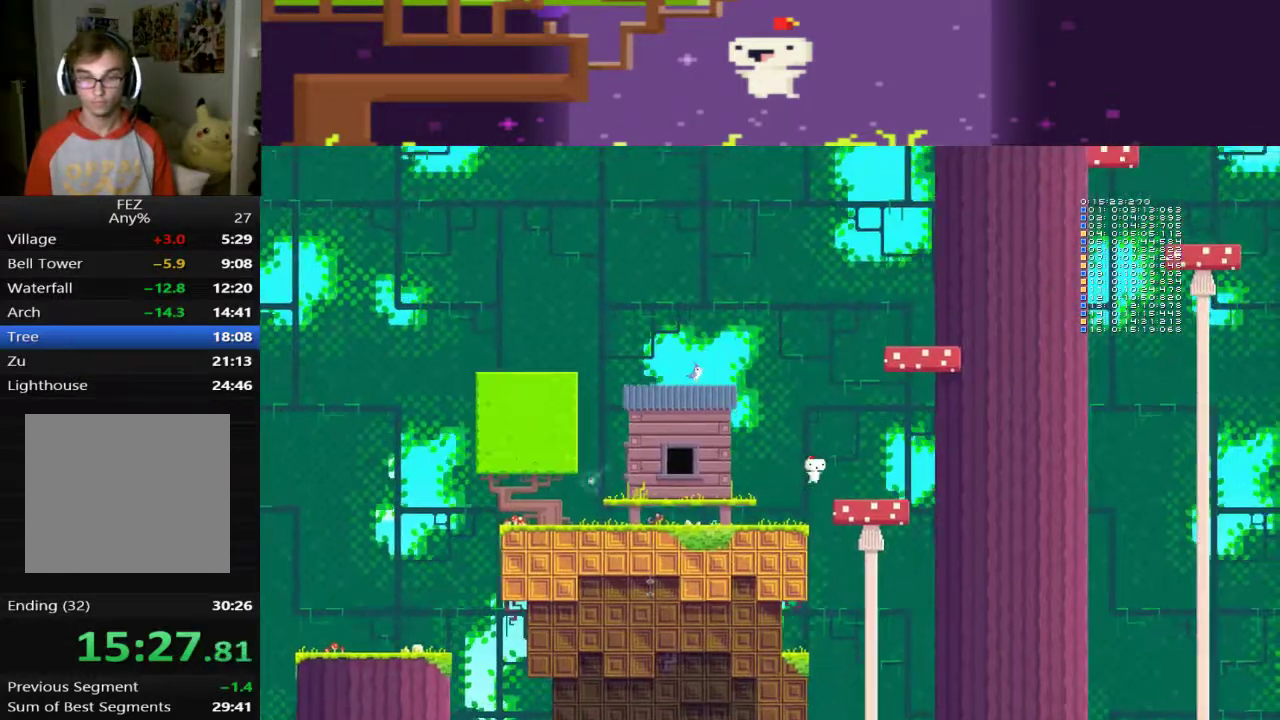
{"buttons": [], "left_stick": "center", "events": [[480, "DPAD_RIGHT", "up"]]}
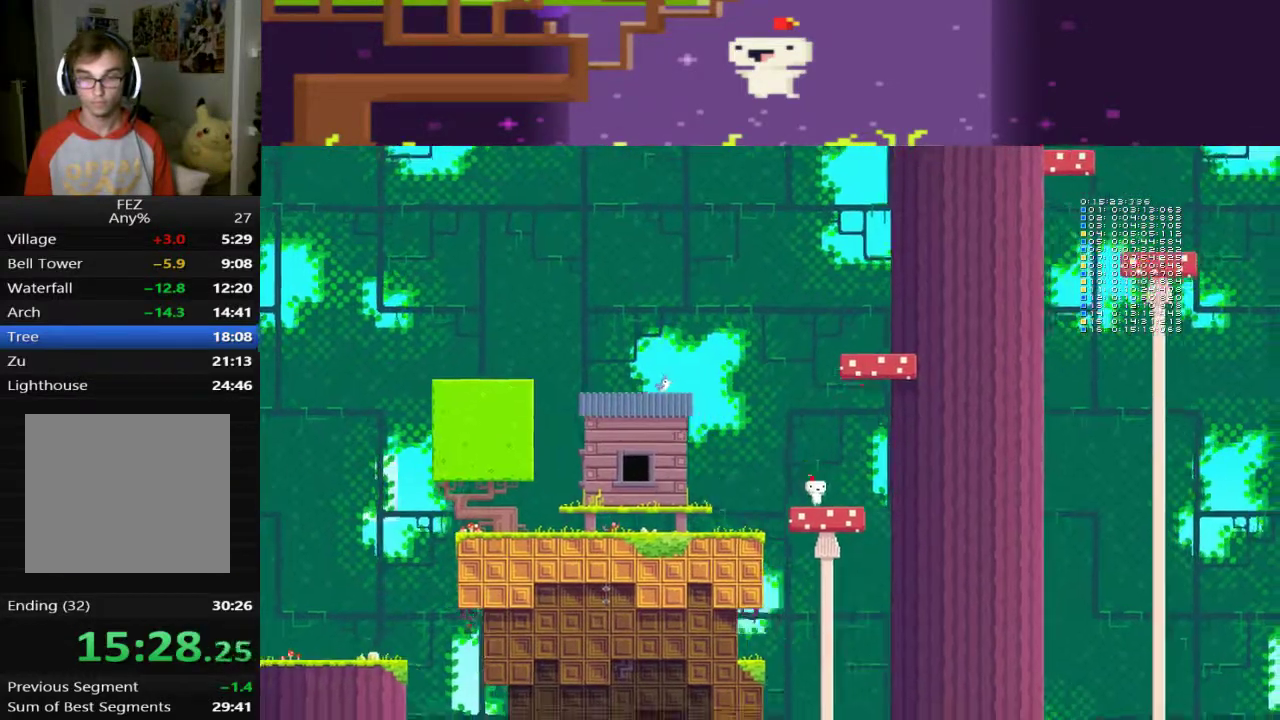
{"buttons": [], "left_stick": "center", "events": [[360, "DPAD_LEFT", "down"], [440, "DPAD_LEFT", "up"]]}
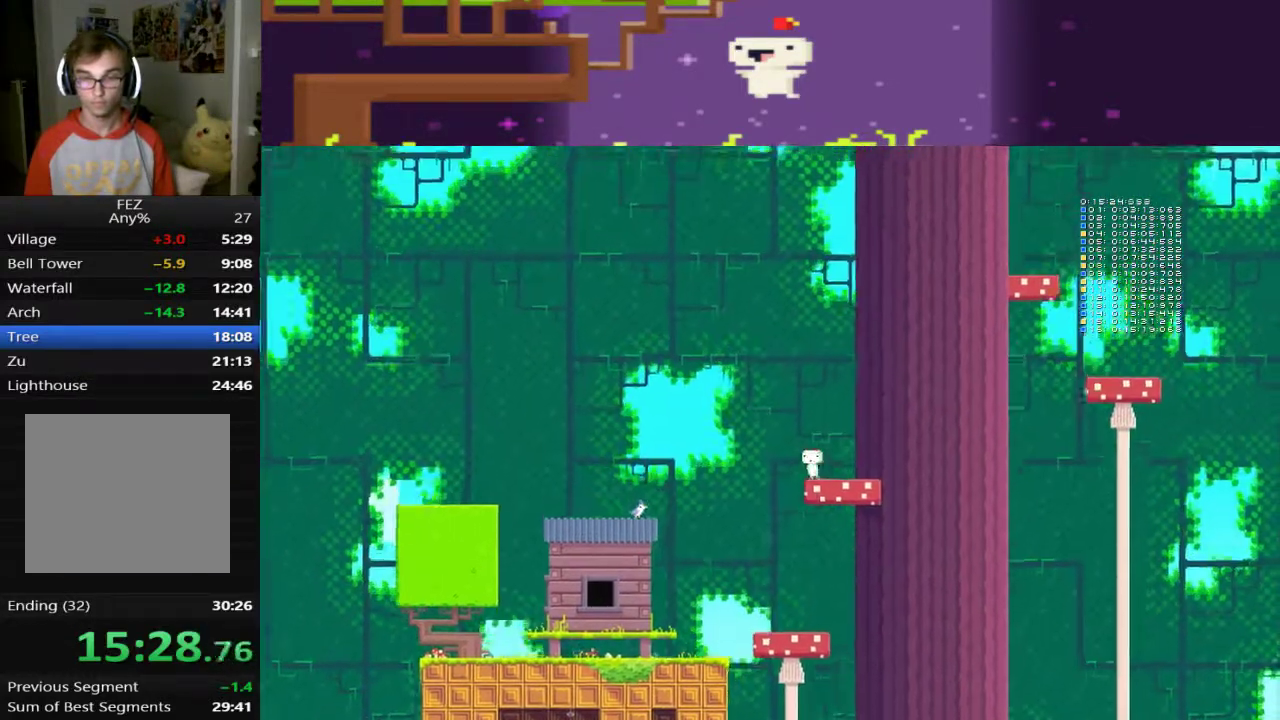
{"buttons": ["R1"], "left_stick": "center", "events": [[80, "DPAD_RIGHT", "down"], [200, "DPAD_RIGHT", "up"], [480, "R1", "down"]]}
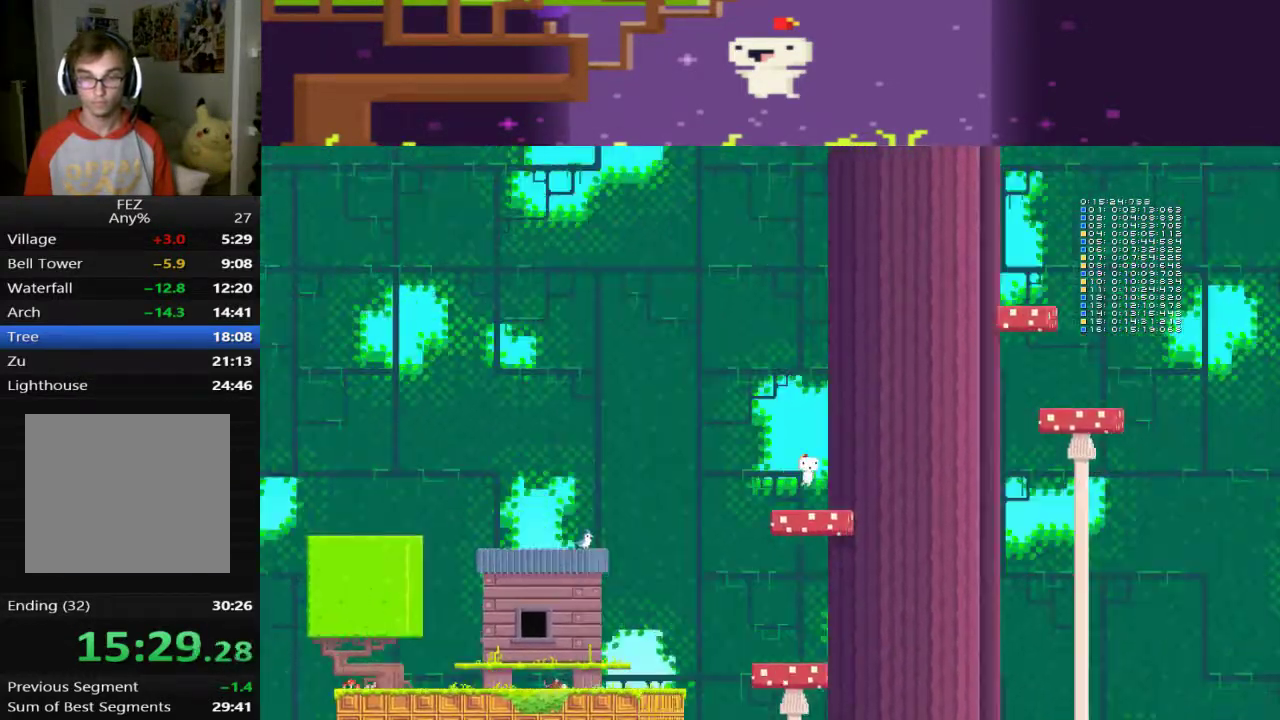
{"buttons": ["DPAD_LEFT"], "left_stick": "center", "events": [[40, "R1", "up"], [80, "DPAD_RIGHT", "down"], [200, "DPAD_RIGHT", "up"], [360, "DPAD_LEFT", "down"]]}
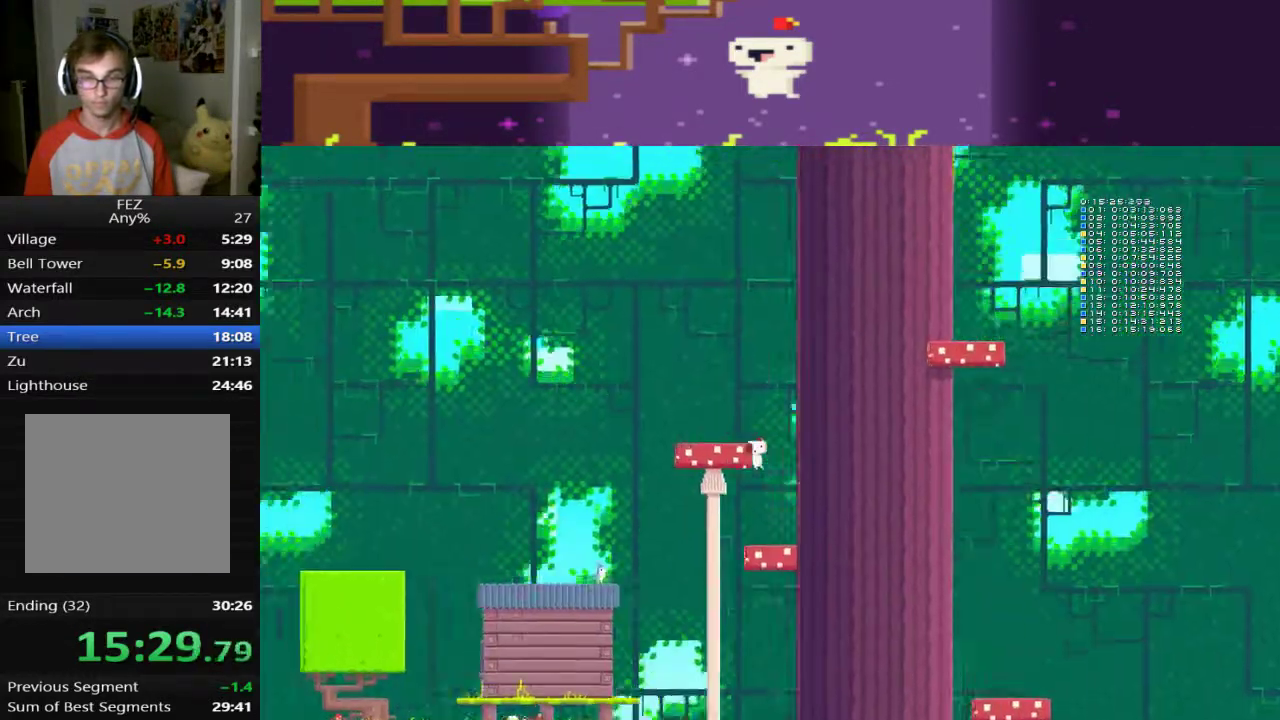
{"buttons": ["DPAD_RIGHT"], "left_stick": "center", "events": [[480, "DPAD_LEFT", "up"], [480, "DPAD_RIGHT", "down"]]}
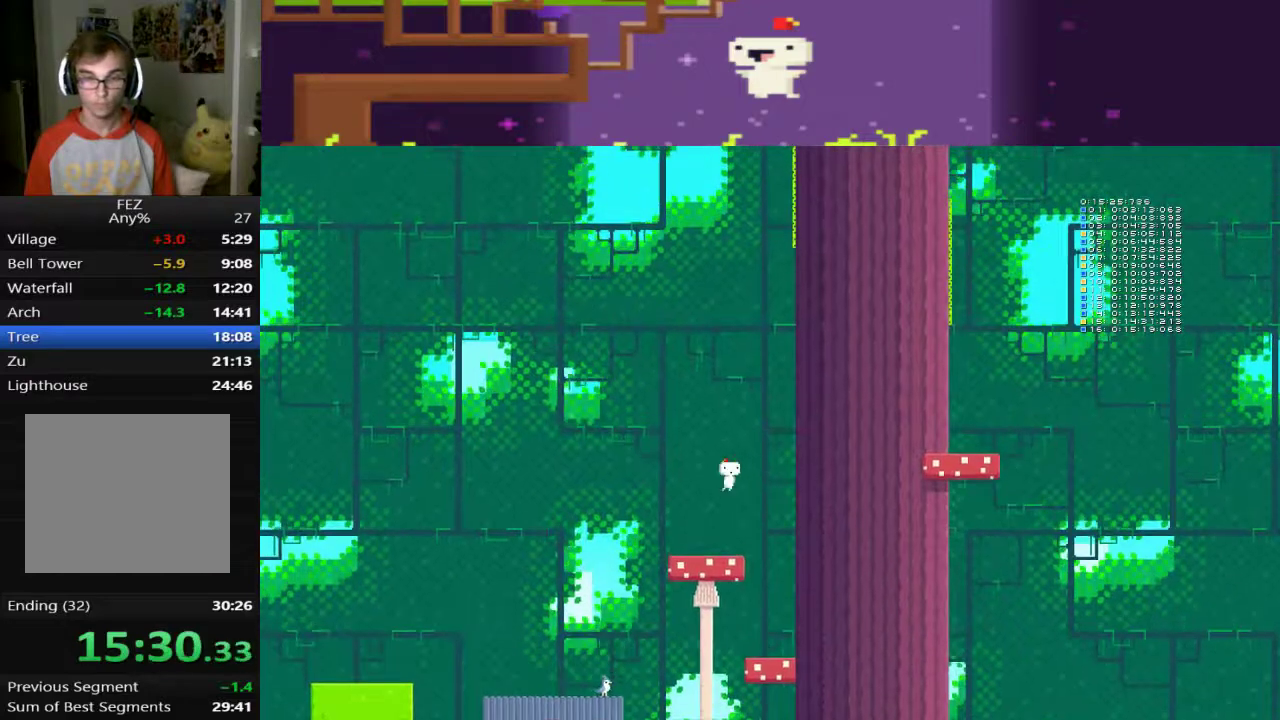
{"buttons": ["DPAD_RIGHT"], "left_stick": "center", "events": [[200, "DPAD_RIGHT", "up"], [440, "DPAD_RIGHT", "down"]]}
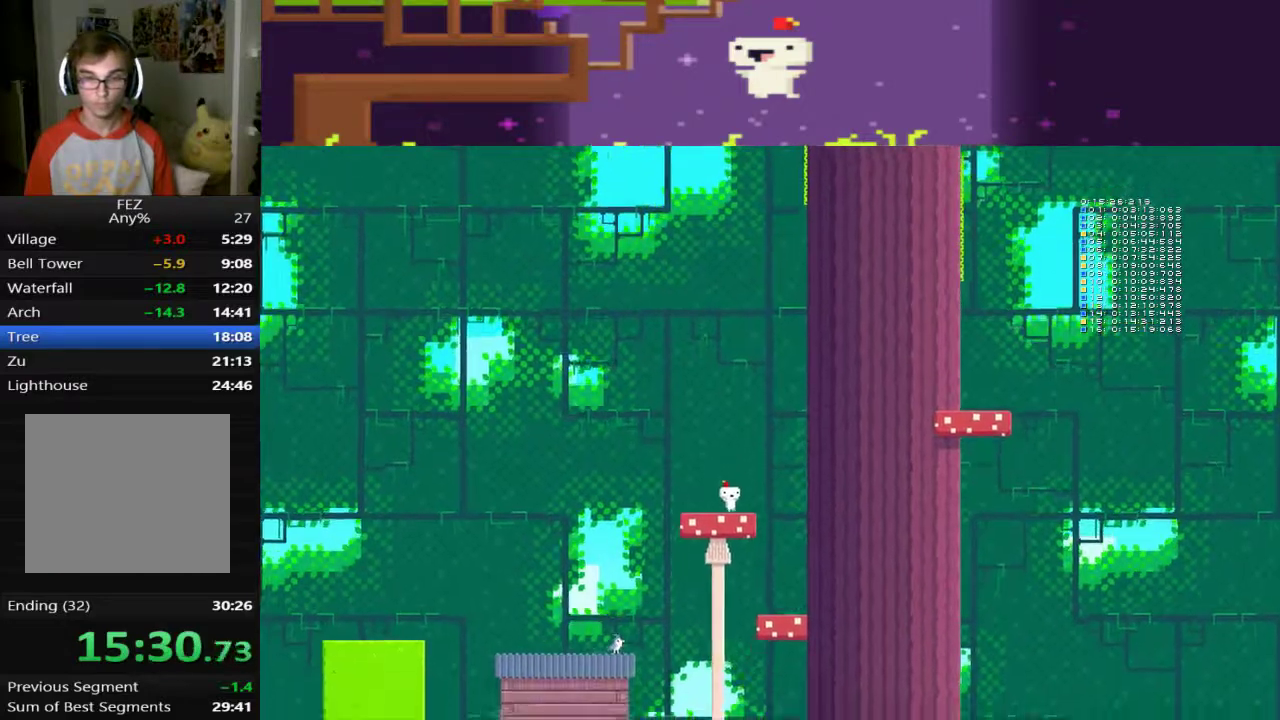
{"buttons": ["DPAD_RIGHT"], "left_stick": "center", "events": [[40, "R1", "down"], [120, "R1", "up"], [200, "DPAD_RIGHT", "up"], [520, "DPAD_RIGHT", "down"]]}
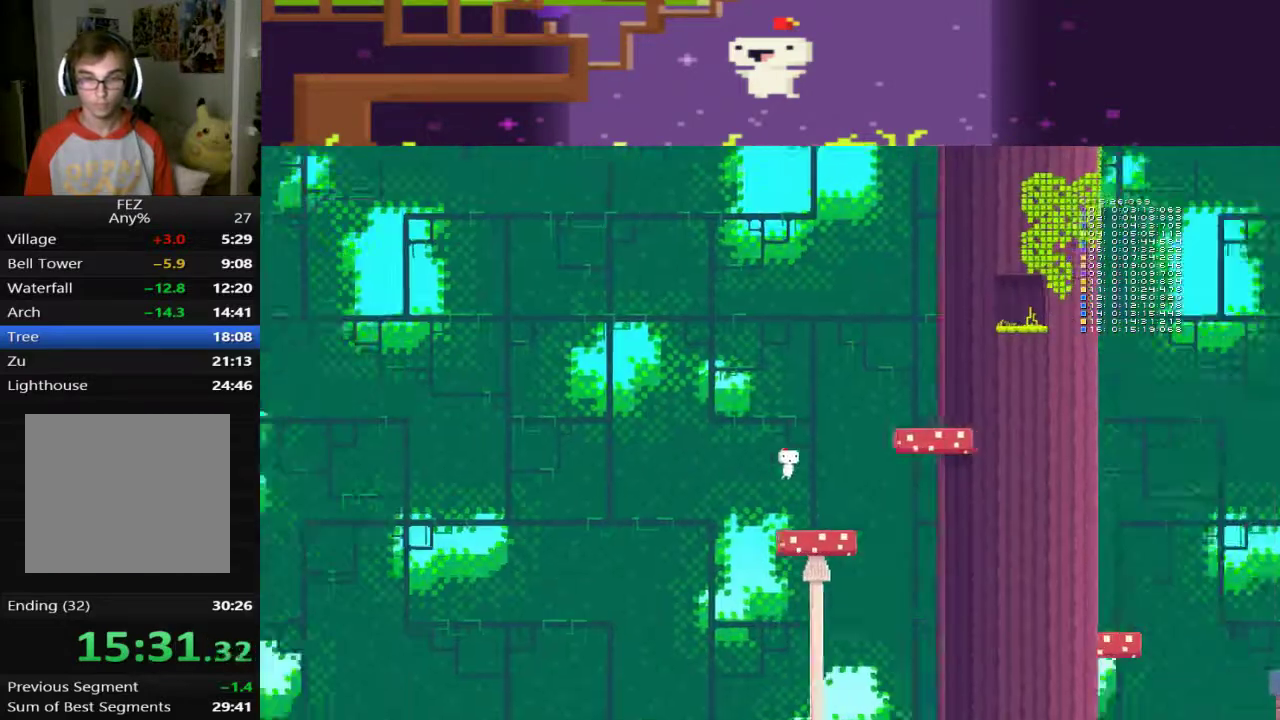
{"buttons": [], "left_stick": "center", "events": [[400, "DPAD_RIGHT", "up"]]}
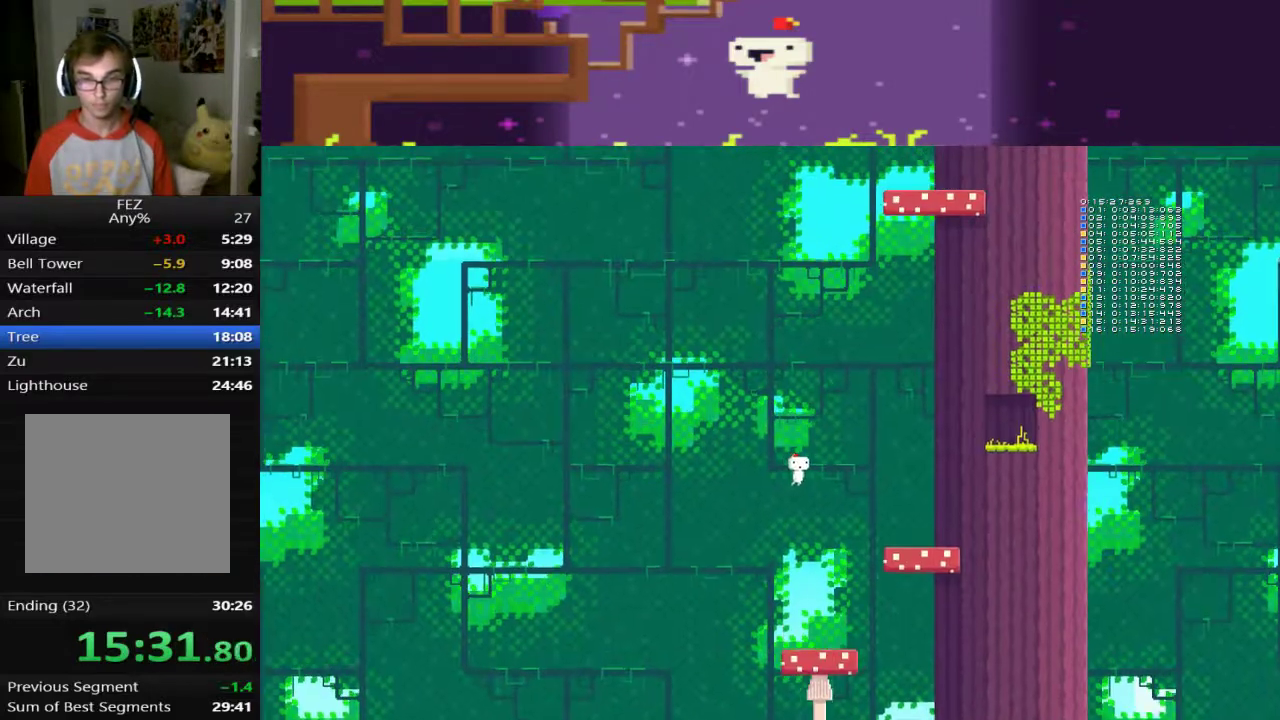
{"buttons": [], "left_stick": "center", "events": [[240, "DPAD_LEFT", "down"], [320, "DPAD_LEFT", "up"]]}